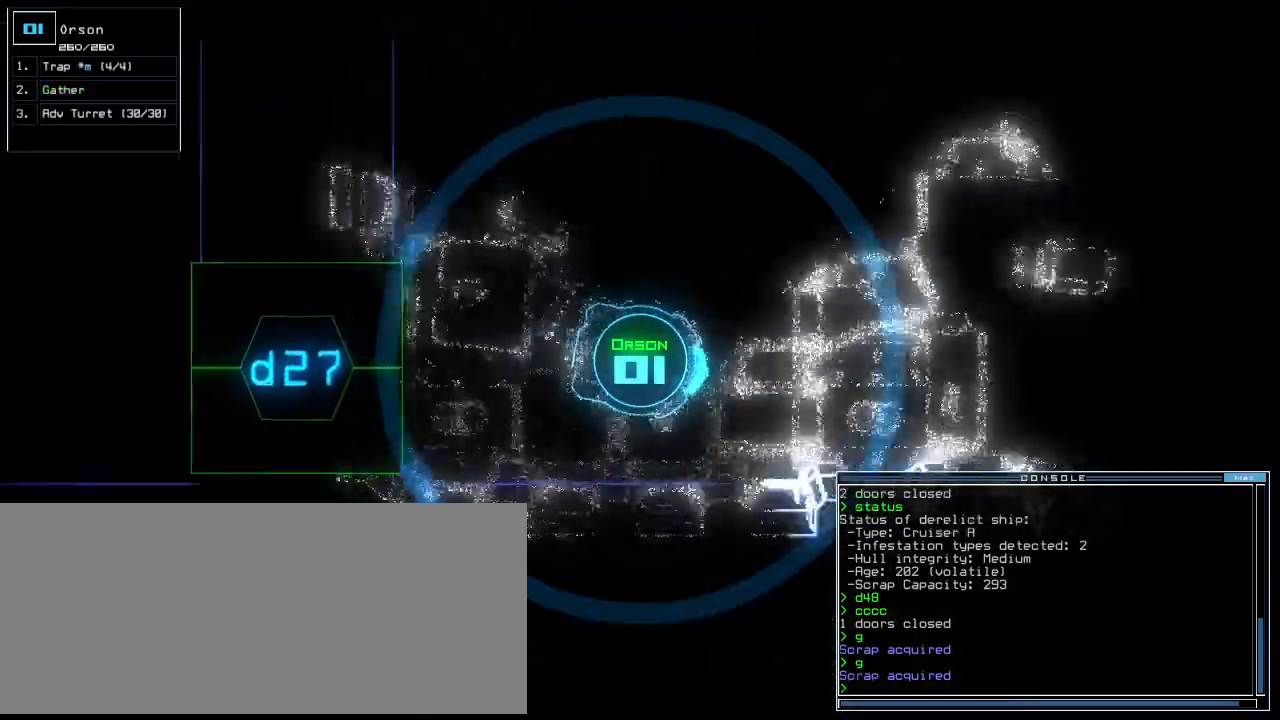
Gameplay with keyboard; each line is a JSON object with the keys held at the frame after it. "events" lists presses ("down") and releases ("up") of ".", "0", "1", "2", "3", "4", "5", "6", "7", "8", "9", "a", "b", "backspace", "c", "caps_lock", "comma", "ctrl_l", "ctrl_r", "d", "down", "e", "equals", "escape", "f", "g", "h", "i", "j", "k", "l", "left", "m", "minus", "n", "o", "p", "q", "quote", "r", "return", "right", "s", "semicolon", "shift_l", "shift_r", "space", "t", "tab", "tilde", "u", "up", "v", "w", "x", "y" and "z" between this image and that frame as [ms after this image, input, new state], when the widget could be followed in between. No other keys are recorded. Mouse input is not recorded. Not read: other_keys.
{"keys": ["left", "up"], "events": [[21, "left", "down"], [125, "left", "up"], [458, "left", "down"]]}
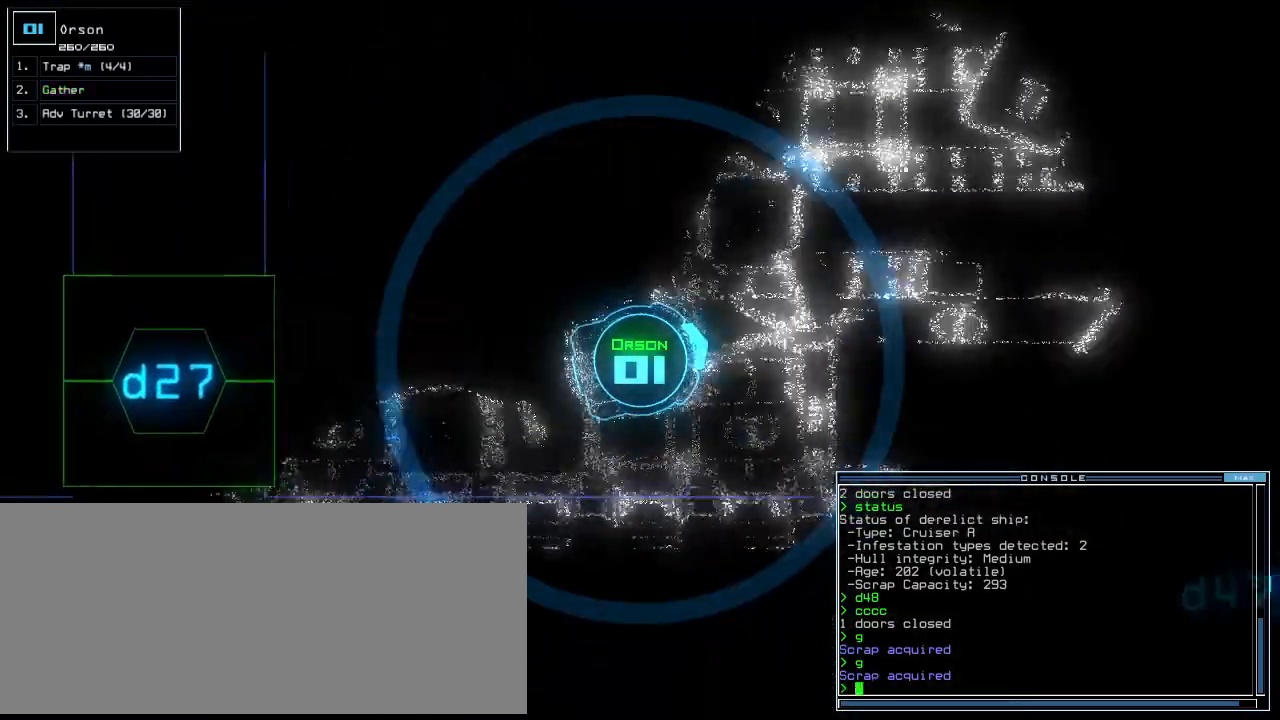
{"keys": ["up"], "events": [[104, "left", "up"]]}
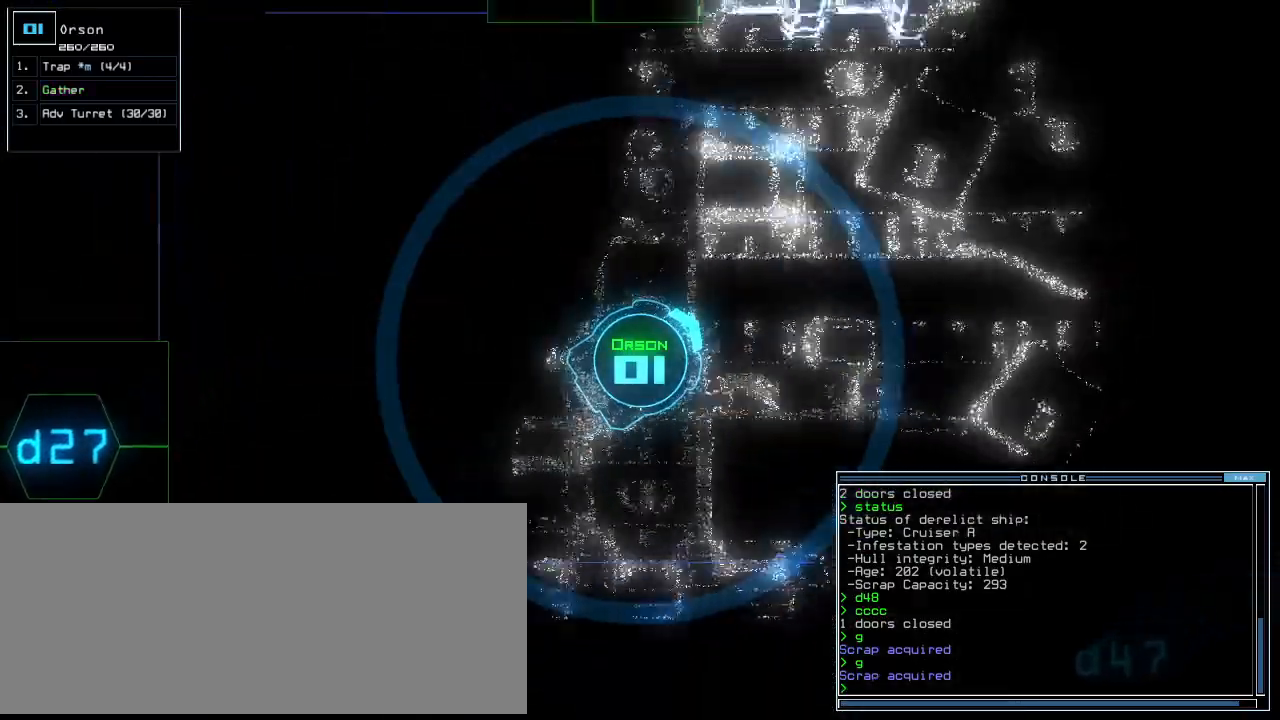
{"keys": ["up"], "events": [[62, "right", "down"], [146, "right", "up"]]}
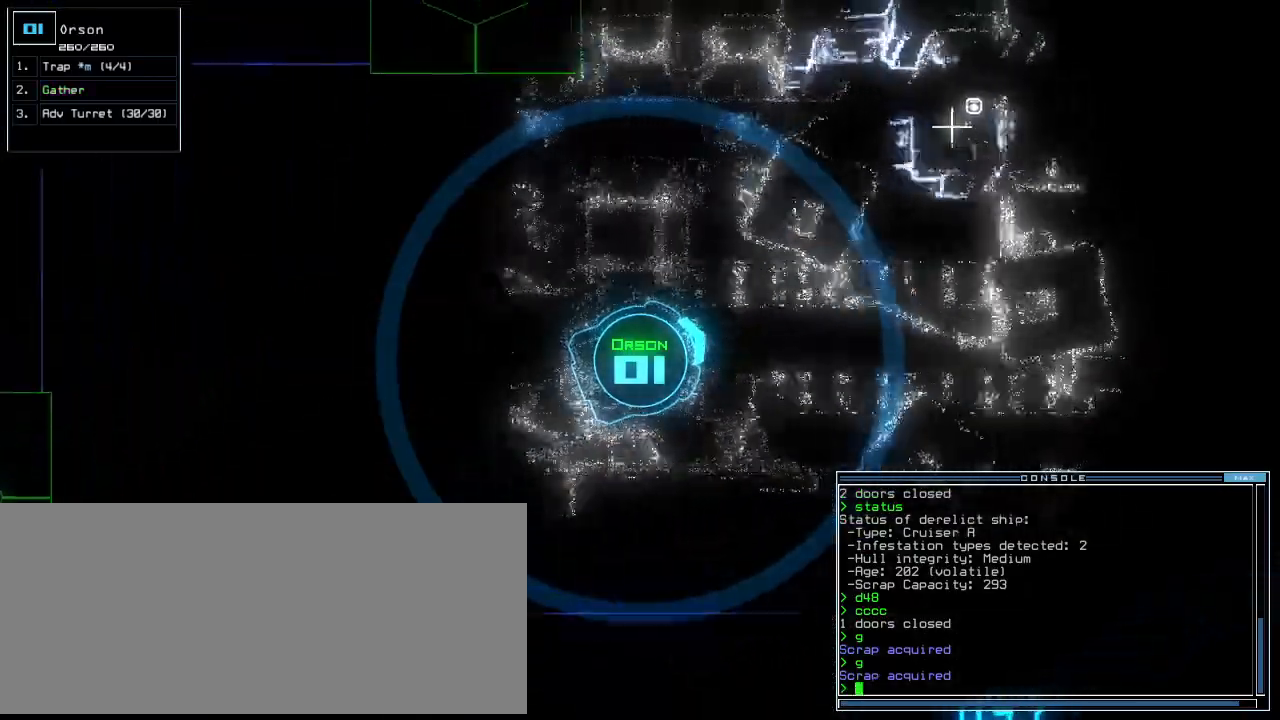
{"keys": ["right", "up"], "events": [[438, "right", "down"]]}
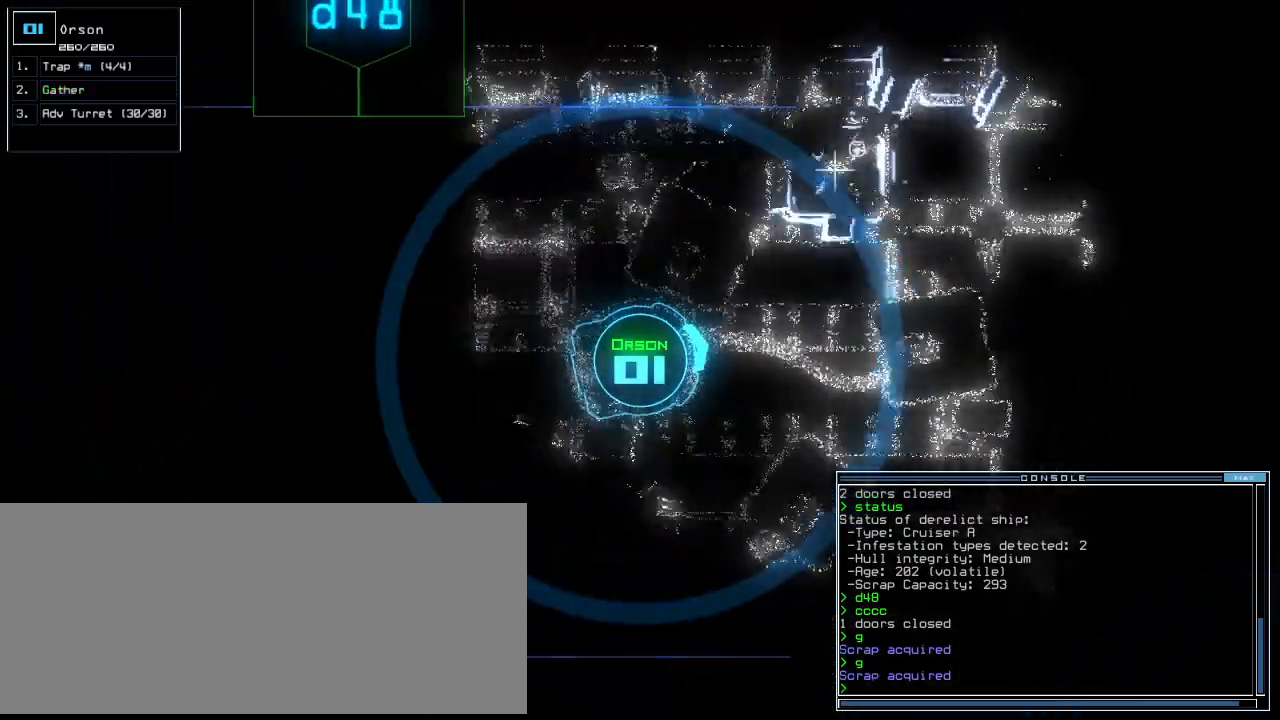
{"keys": ["up"], "events": [[62, "right", "up"], [208, "right", "down"], [417, "right", "up"]]}
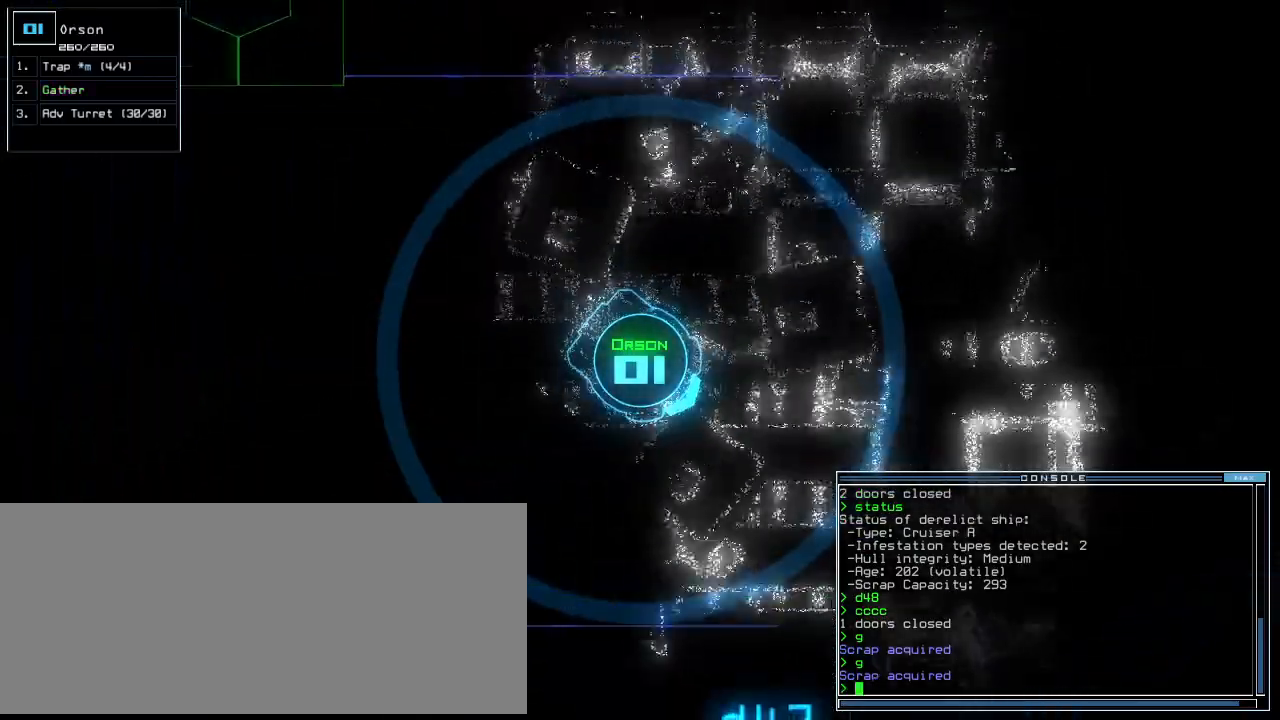
{"keys": ["up"], "events": []}
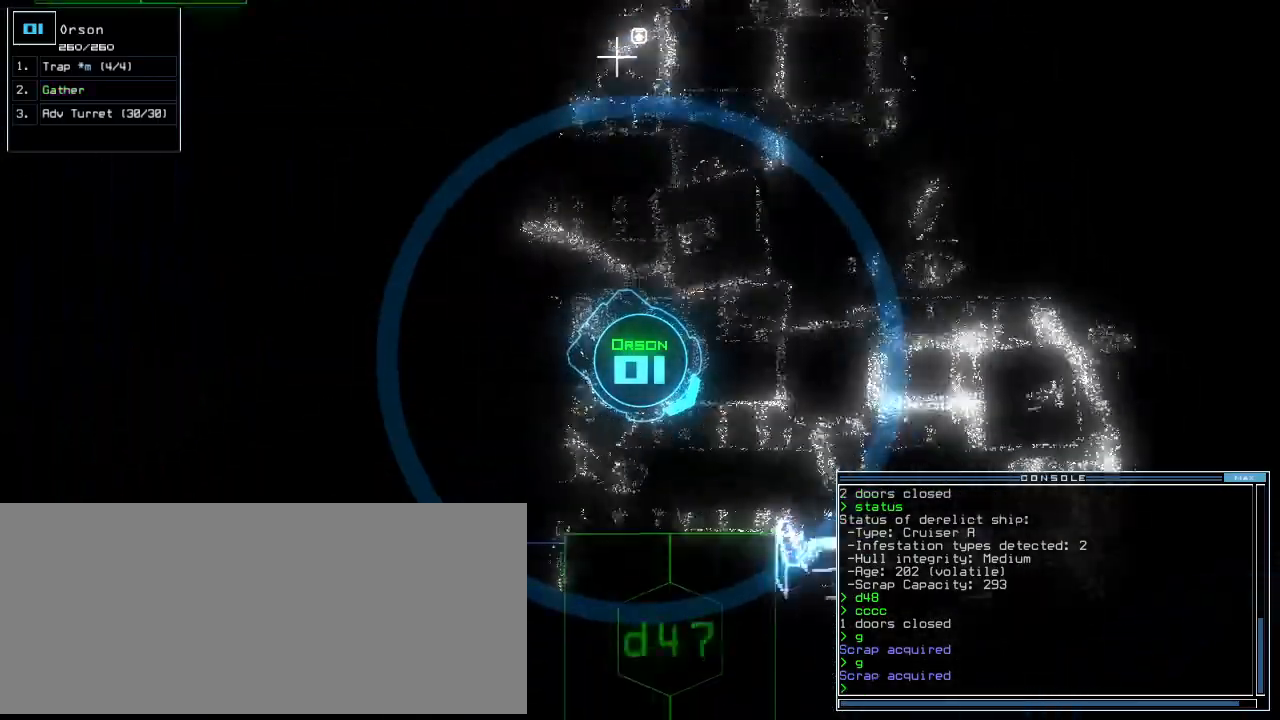
{"keys": ["up"], "events": [[83, "left", "down"], [250, "left", "up"]]}
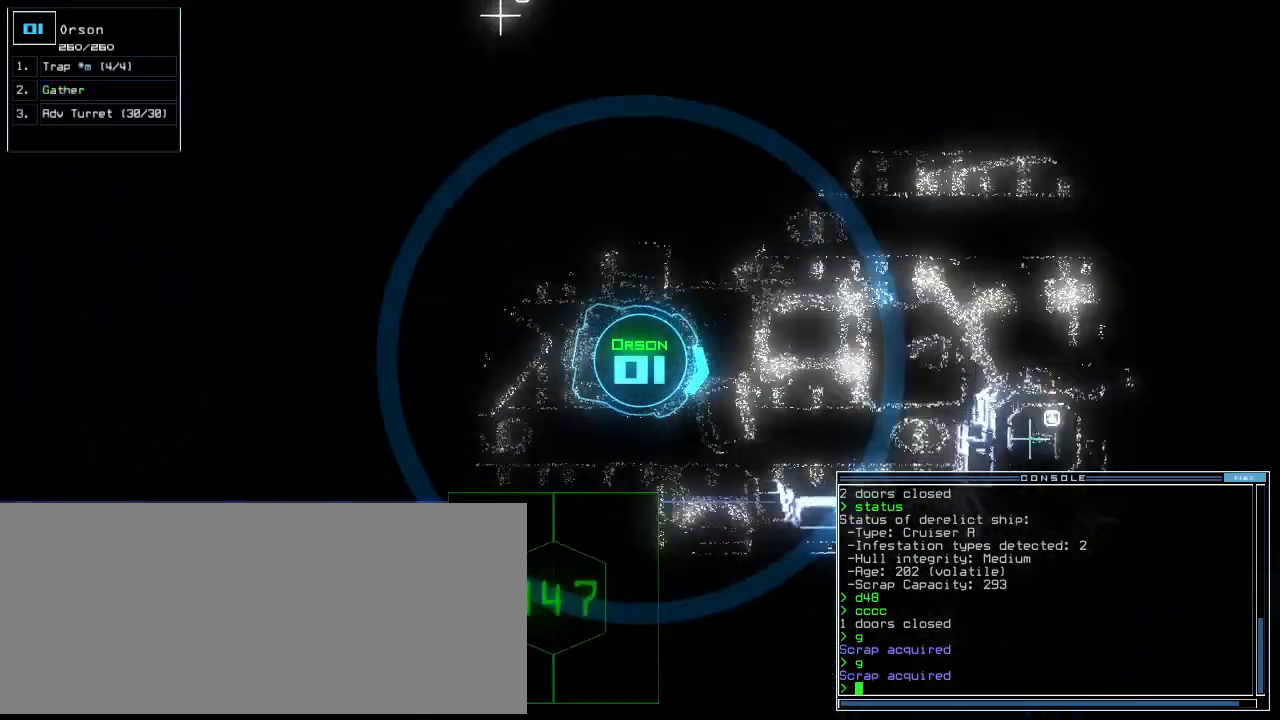
{"keys": ["return", "up"], "events": [[375, "left", "down"], [417, "return", "down"], [458, "left", "up"]]}
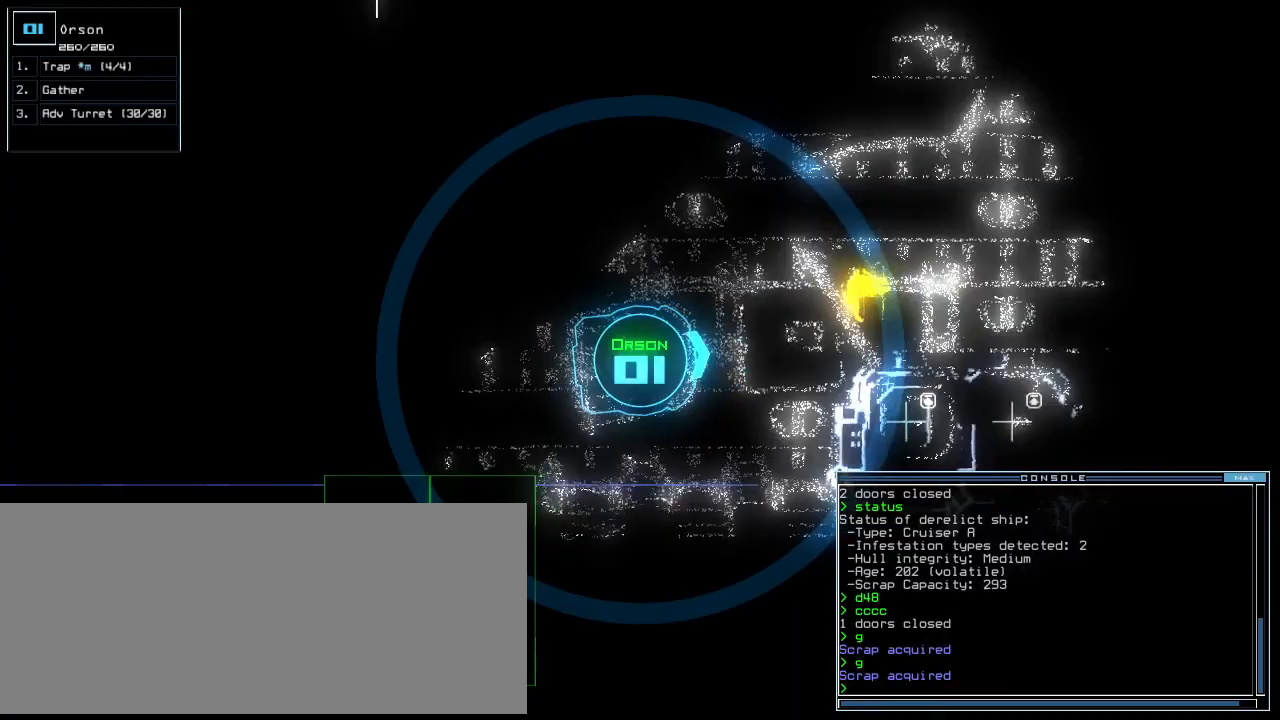
{"keys": ["left", "up"], "events": [[42, "return", "up"], [500, "left", "down"]]}
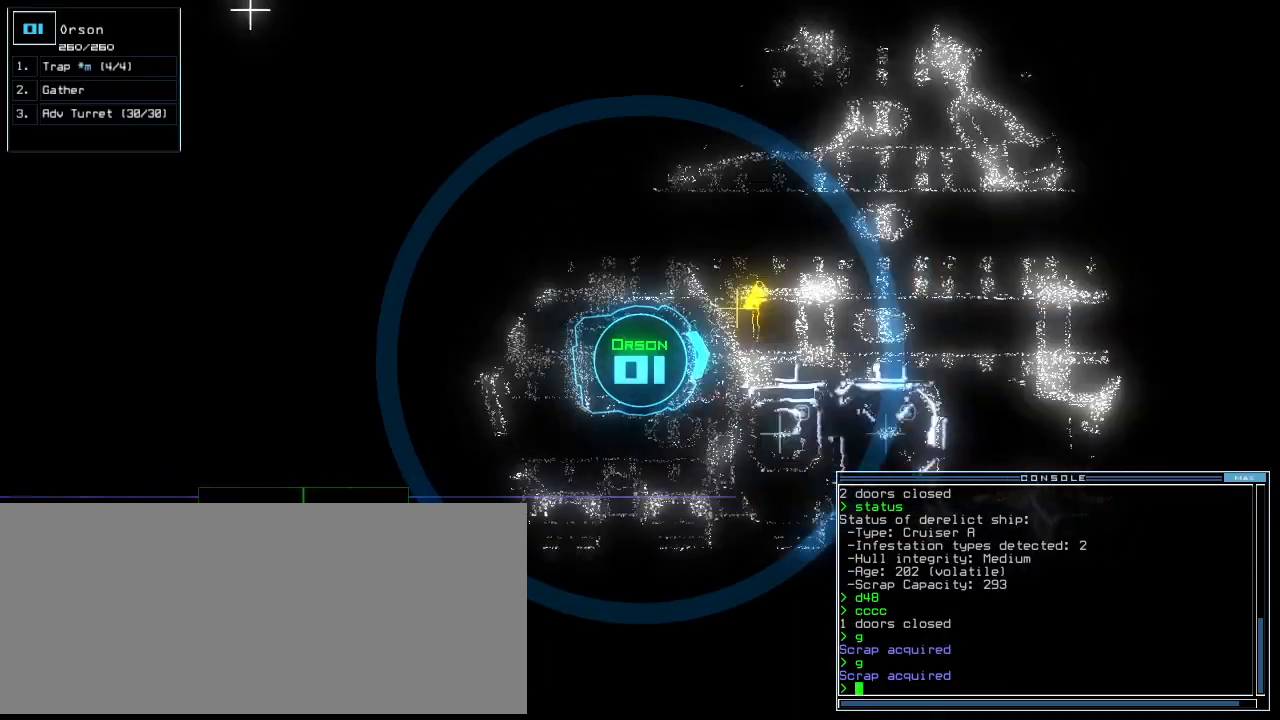
{"keys": ["space", "up"], "events": [[208, "left", "up"], [250, "g", "down"], [292, "return", "down"], [333, "g", "up"], [396, "return", "up"], [396, "space", "down"]]}
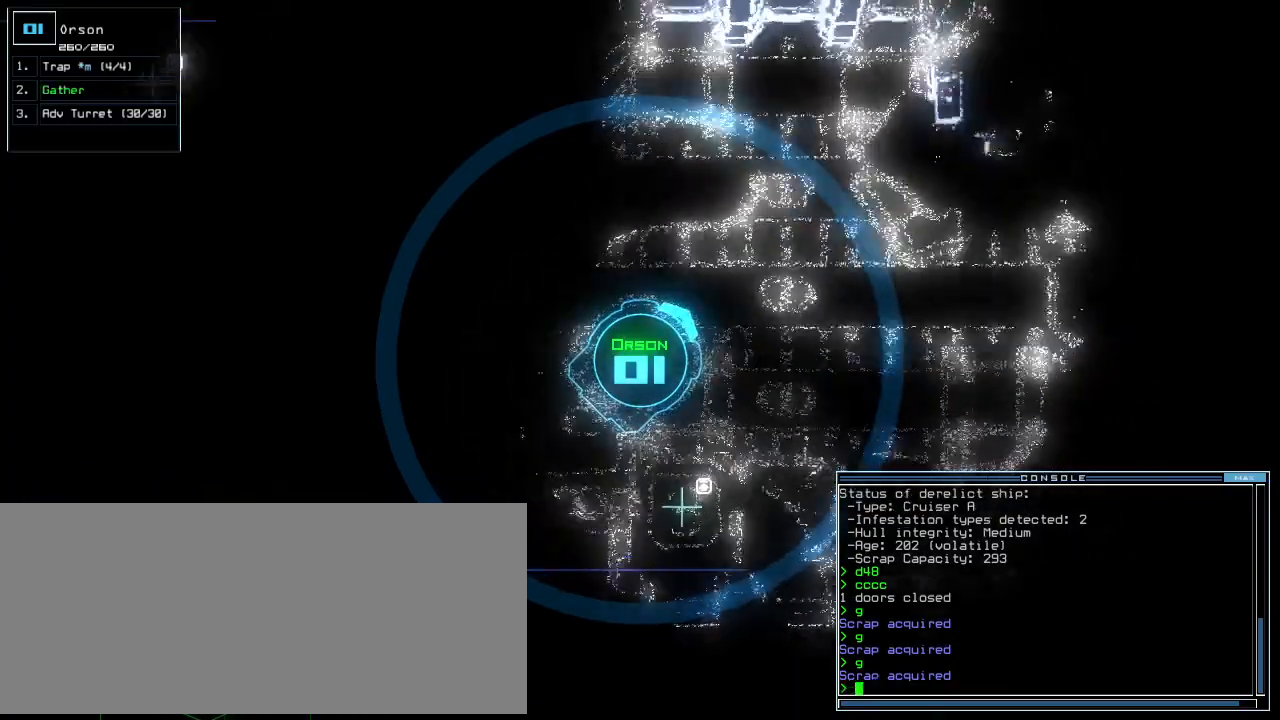
{"keys": ["up"], "events": [[62, "space", "up"], [208, "i", "down"], [271, "return", "down"], [292, "i", "up"], [354, "return", "up"]]}
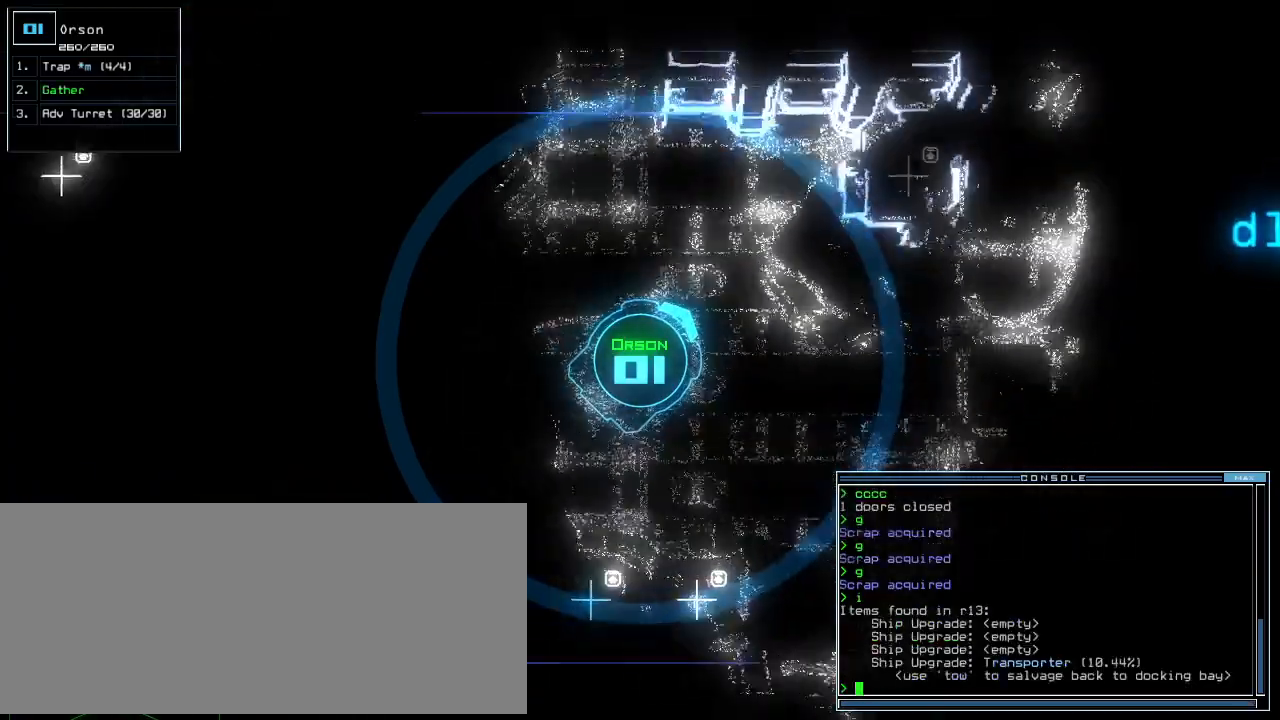
{"keys": ["right", "up"], "events": [[229, "right", "down"], [333, "right", "up"], [458, "right", "down"]]}
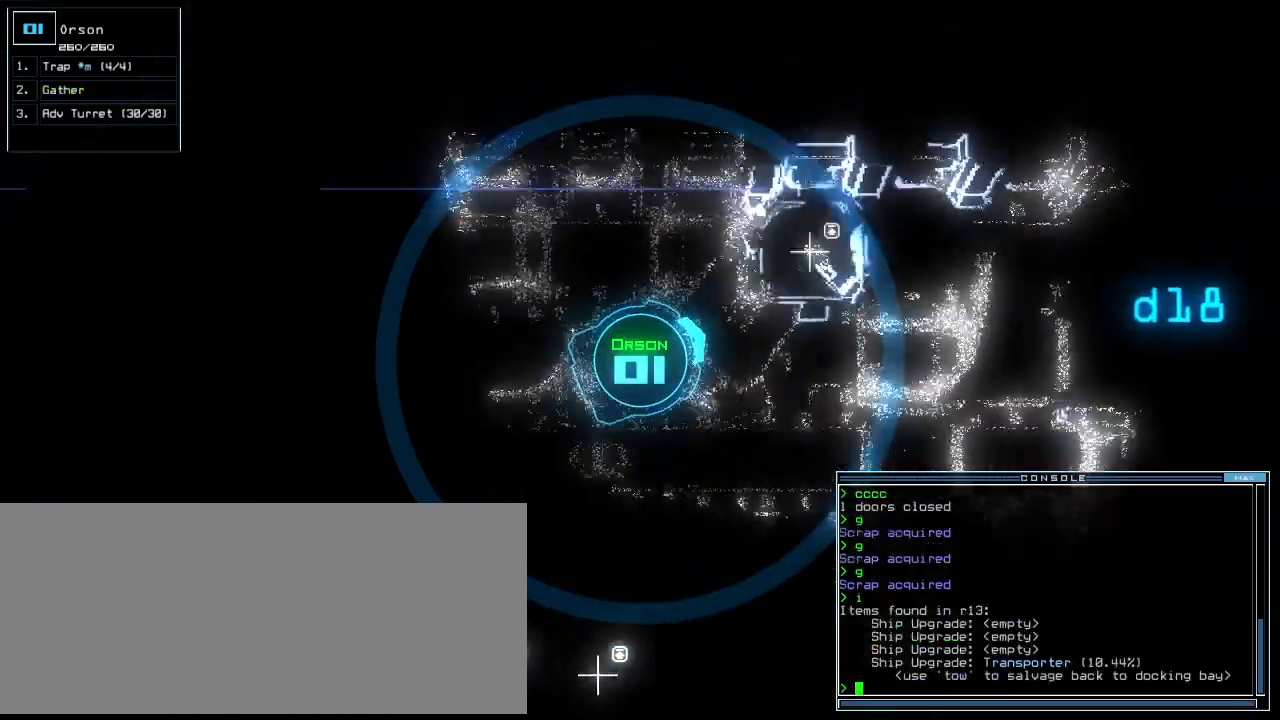
{"keys": ["up"], "events": [[146, "right", "up"]]}
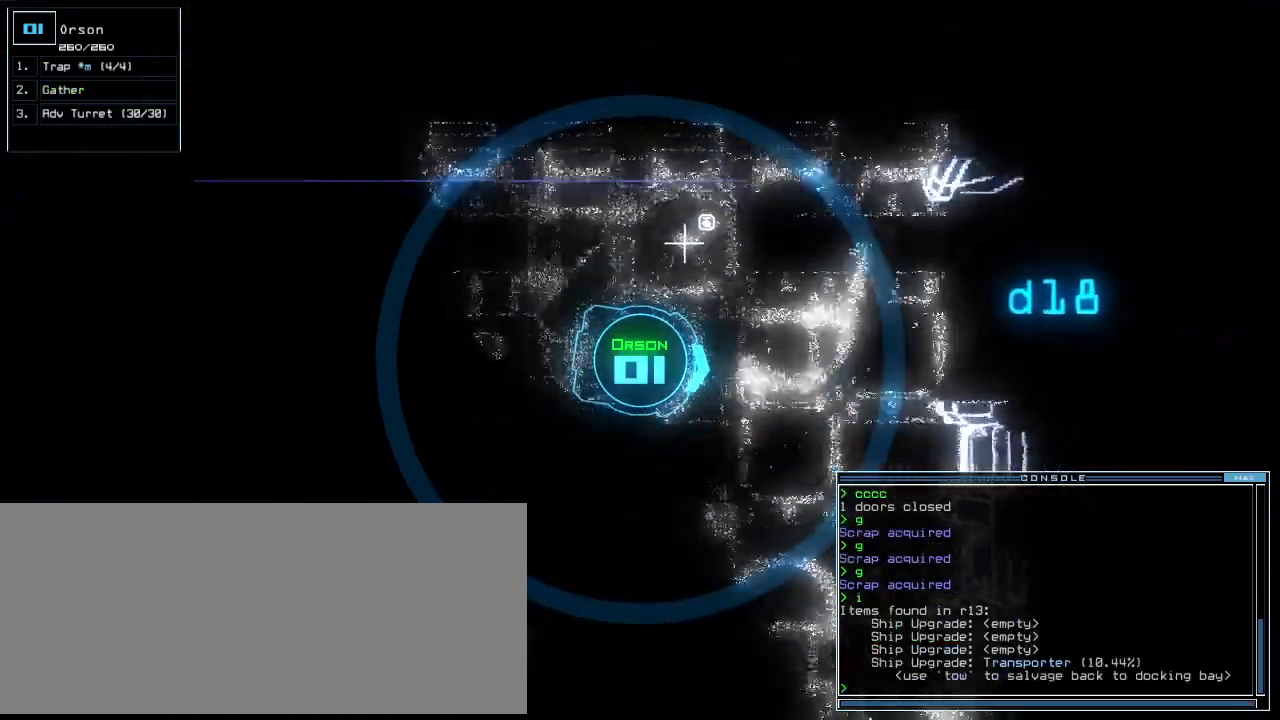
{"keys": ["right", "up"], "events": [[83, "right", "down"], [188, "right", "up"], [292, "right", "down"]]}